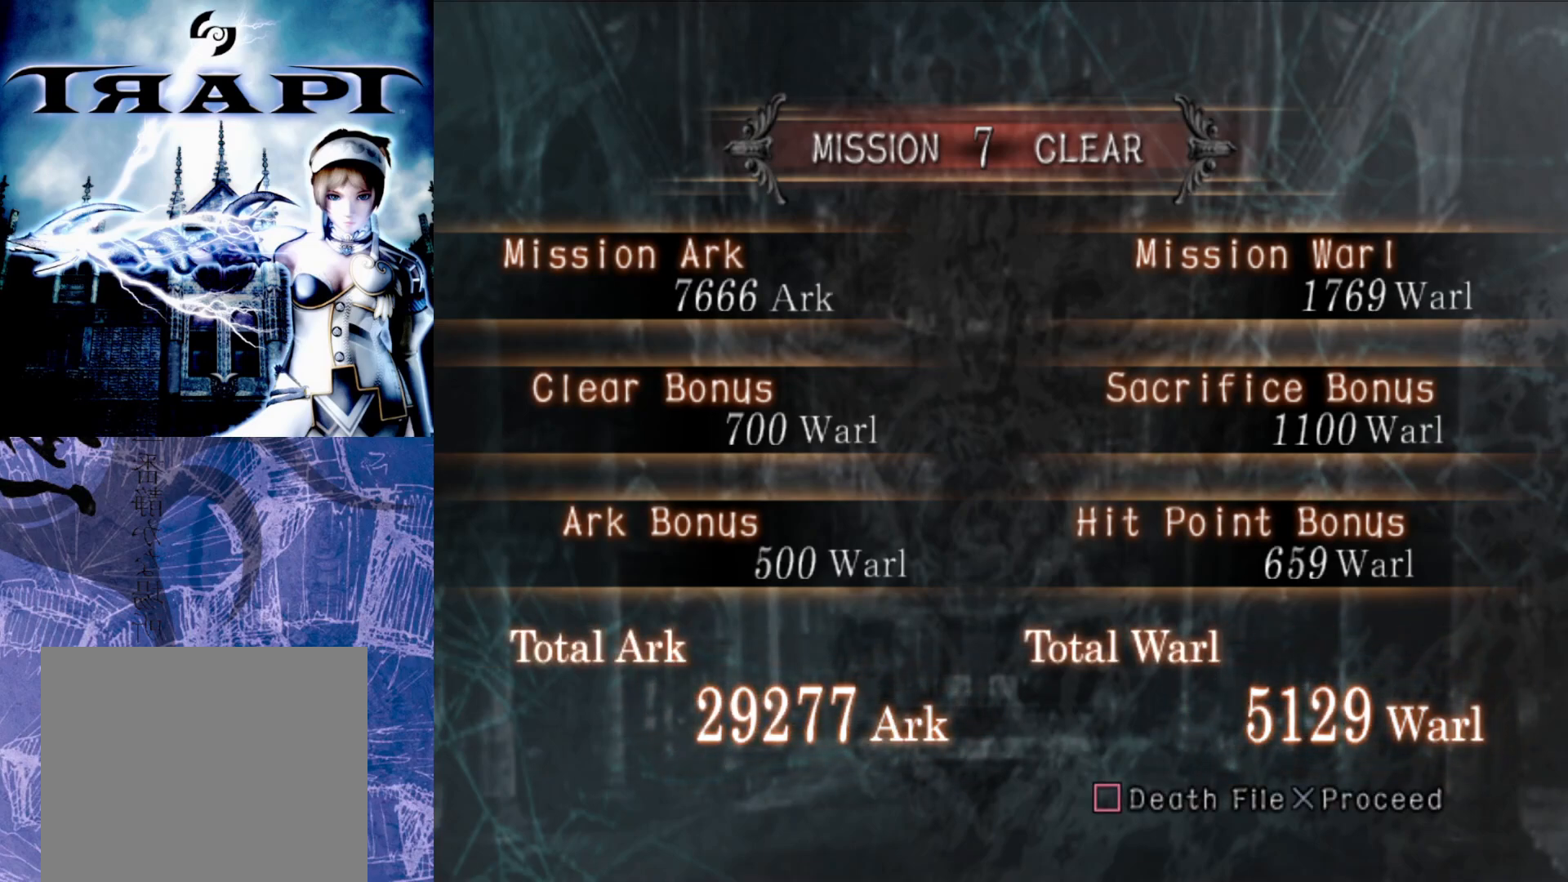
Gameplay with a controller (PlayStation layout); each line is a JSON object with the inputs held at the frame after it. "events" lists button and stick changes between this image and that frame as [ms after this image, input, new state], when the widget could be followed in between.
{"buttons": ["SQUARE"], "left_stick": "center", "right_stick": "center", "events": [[433, "SQUARE", "down"]]}
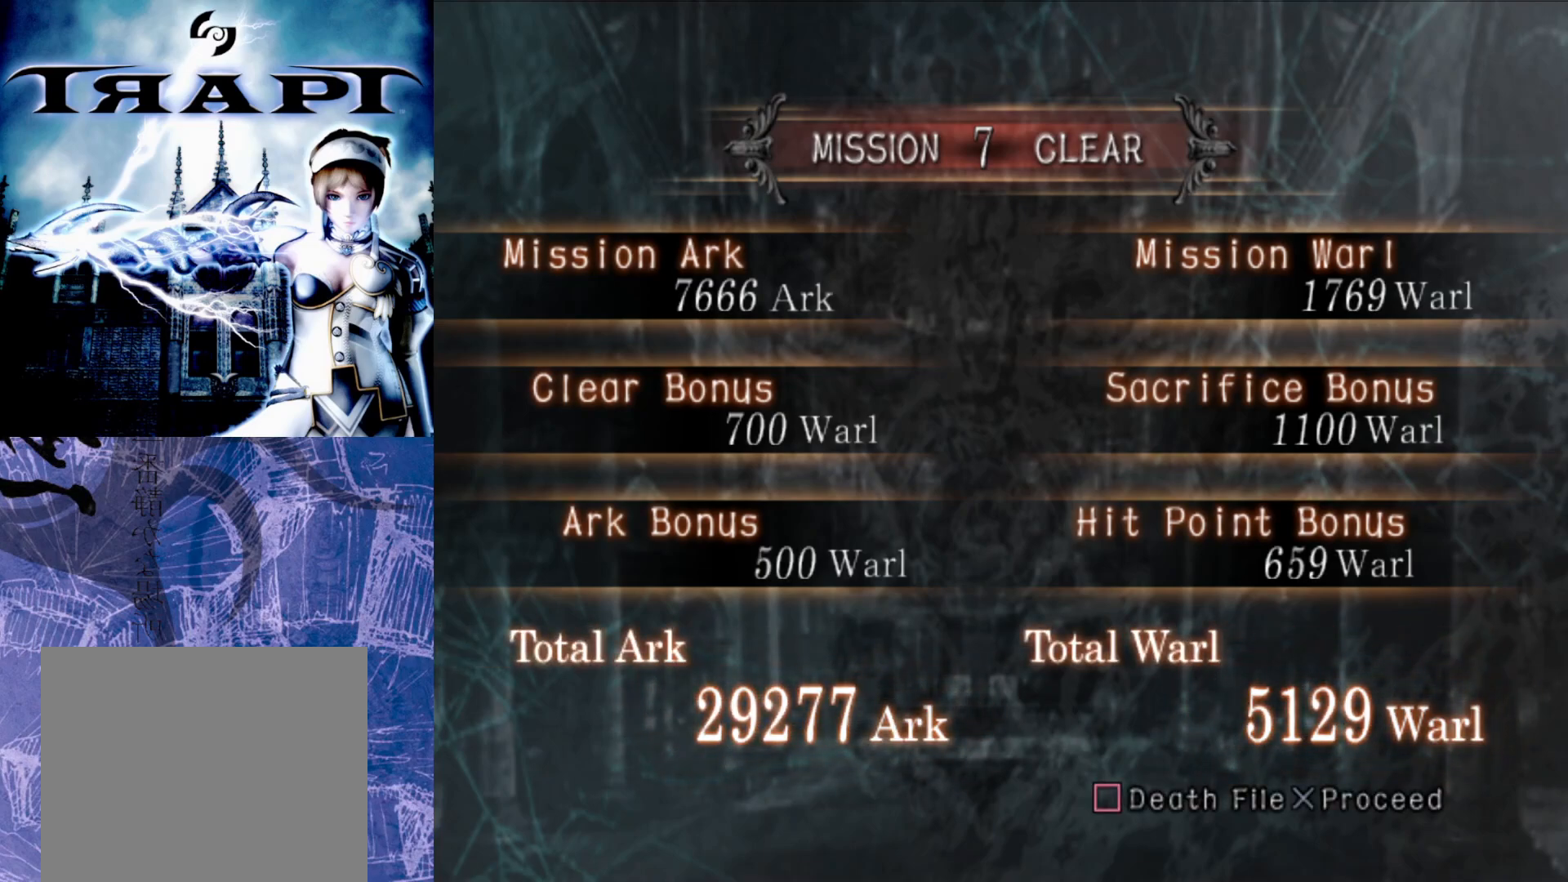
{"buttons": [], "left_stick": "center", "right_stick": "center", "events": [[67, "SQUARE", "up"]]}
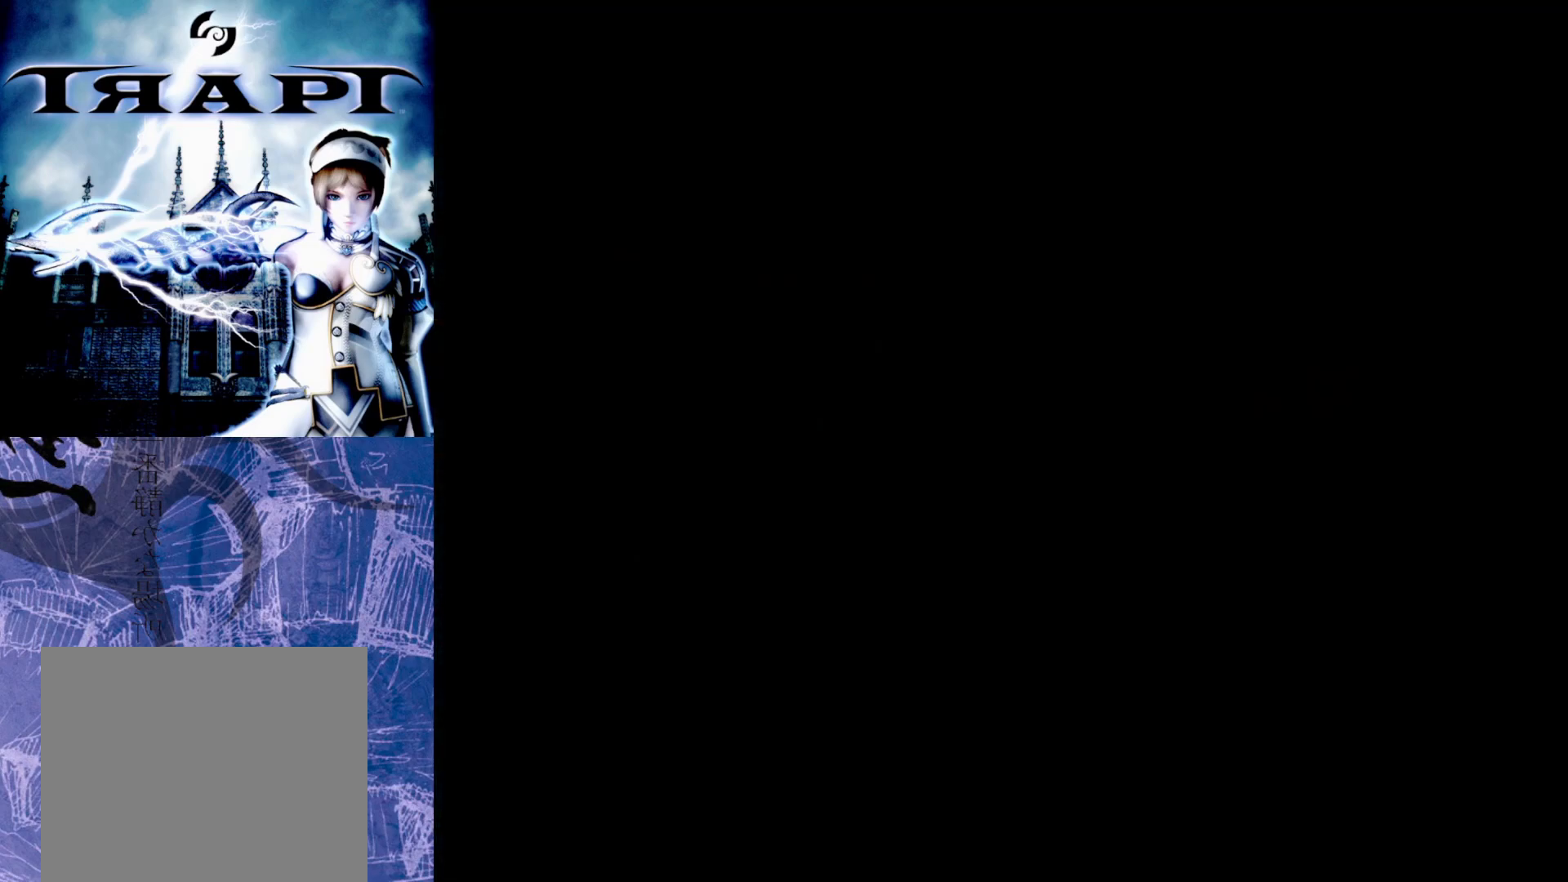
{"buttons": [], "left_stick": "center", "right_stick": "center", "events": []}
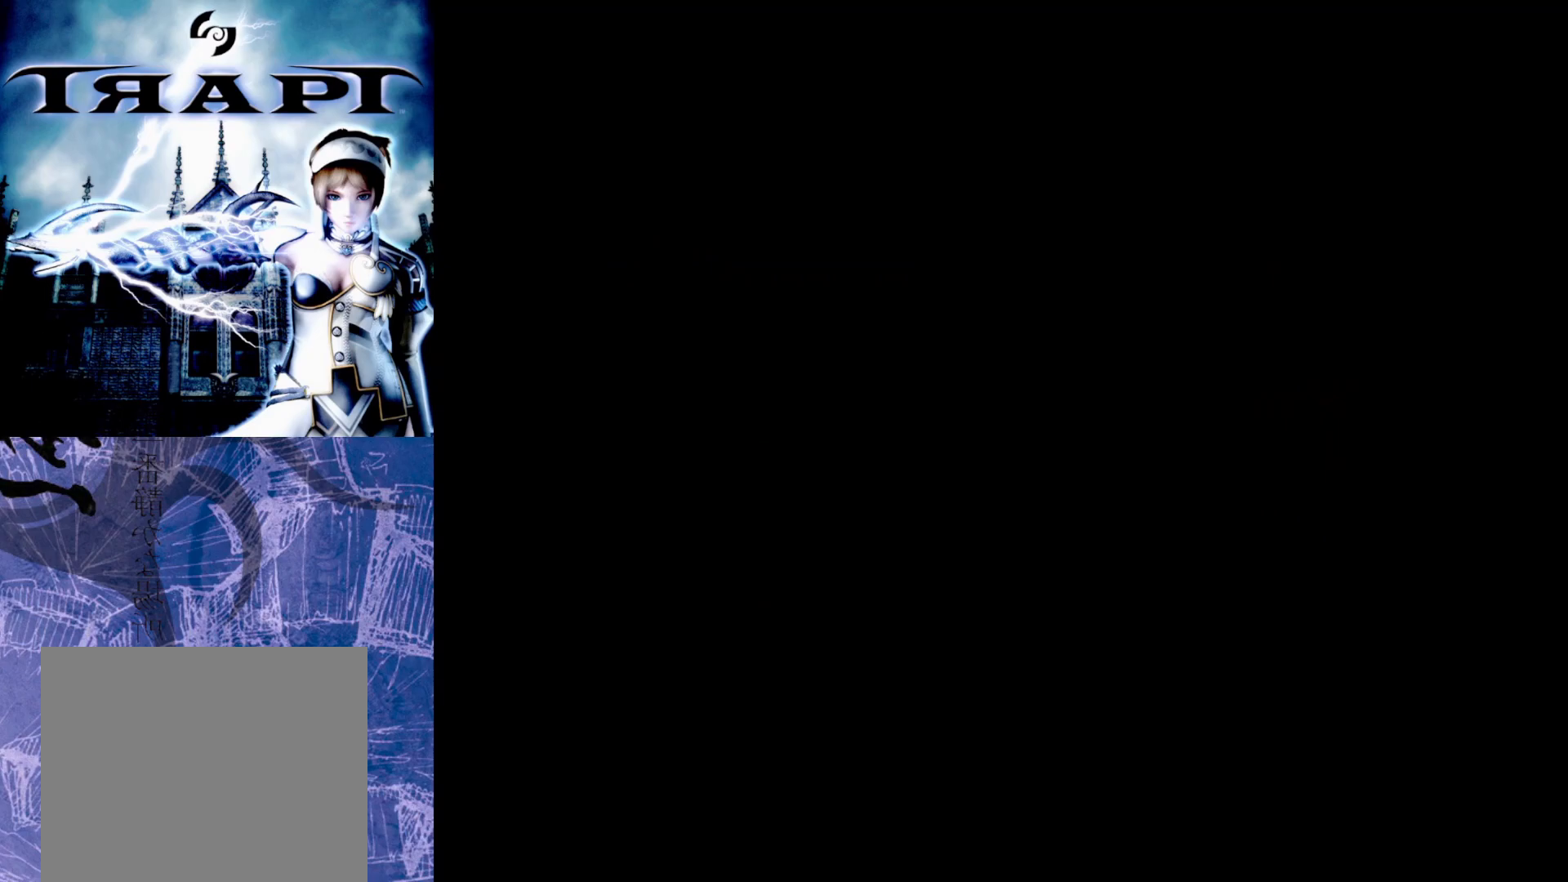
{"buttons": [], "left_stick": "center", "right_stick": "center", "events": []}
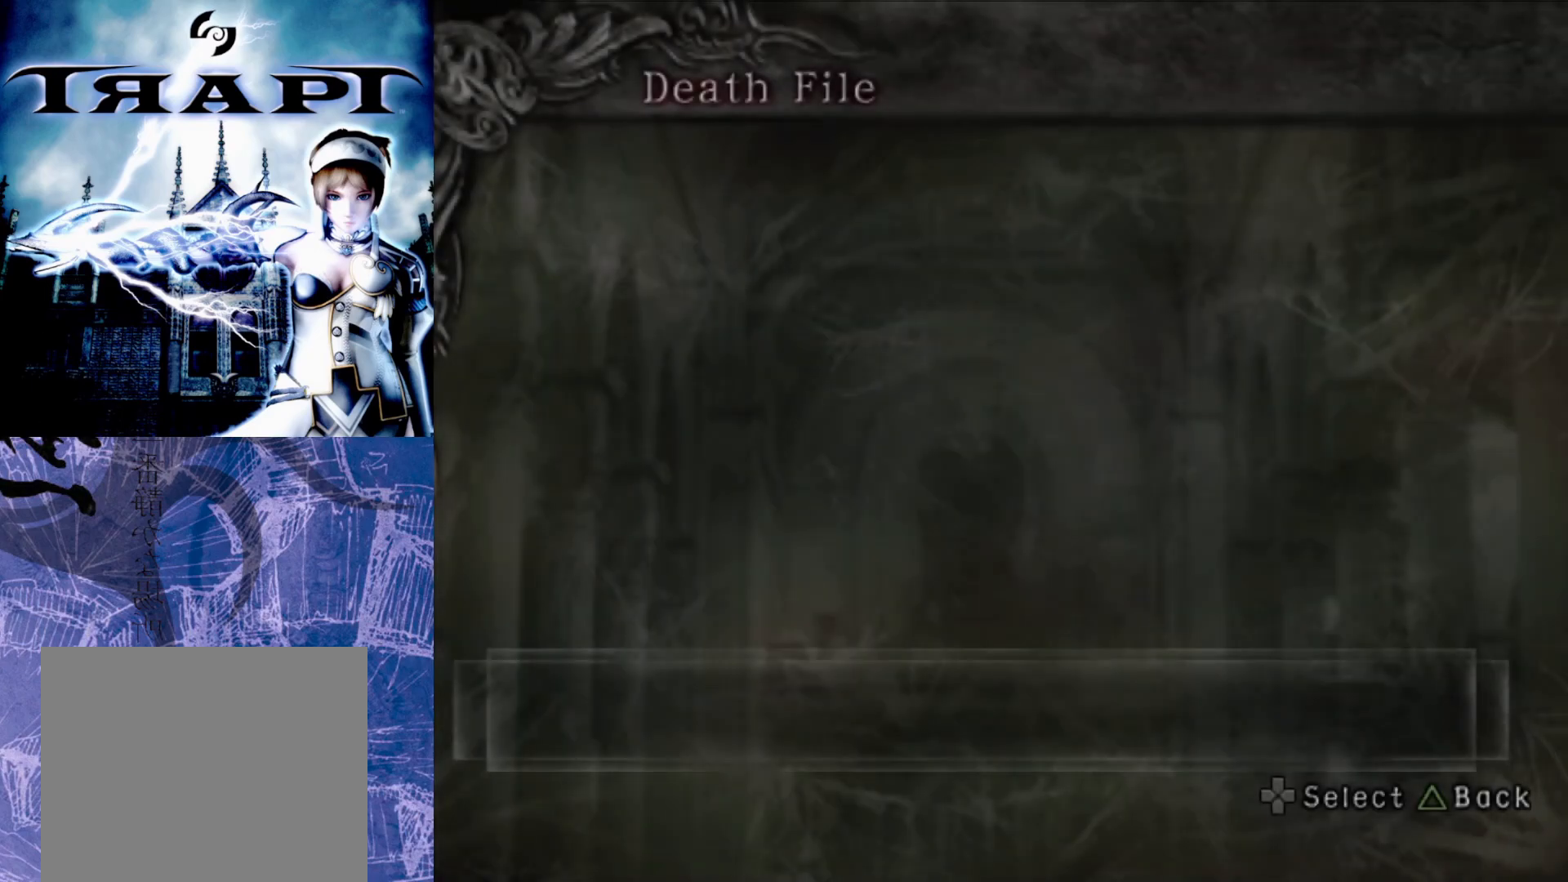
{"buttons": [], "left_stick": "center", "right_stick": "center", "events": []}
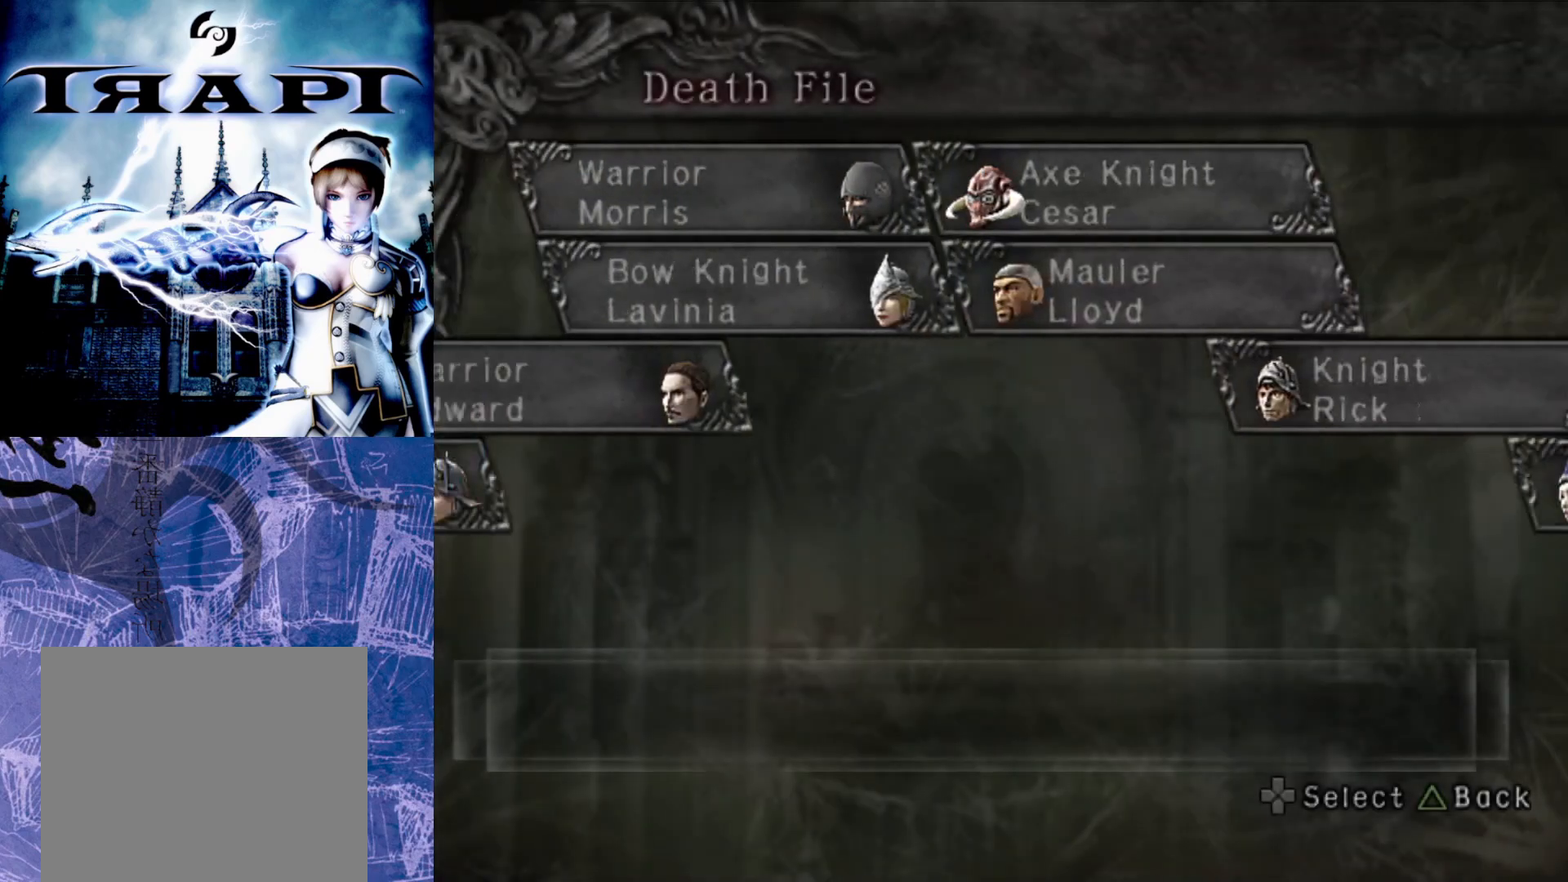
{"buttons": [], "left_stick": "center", "right_stick": "center", "events": []}
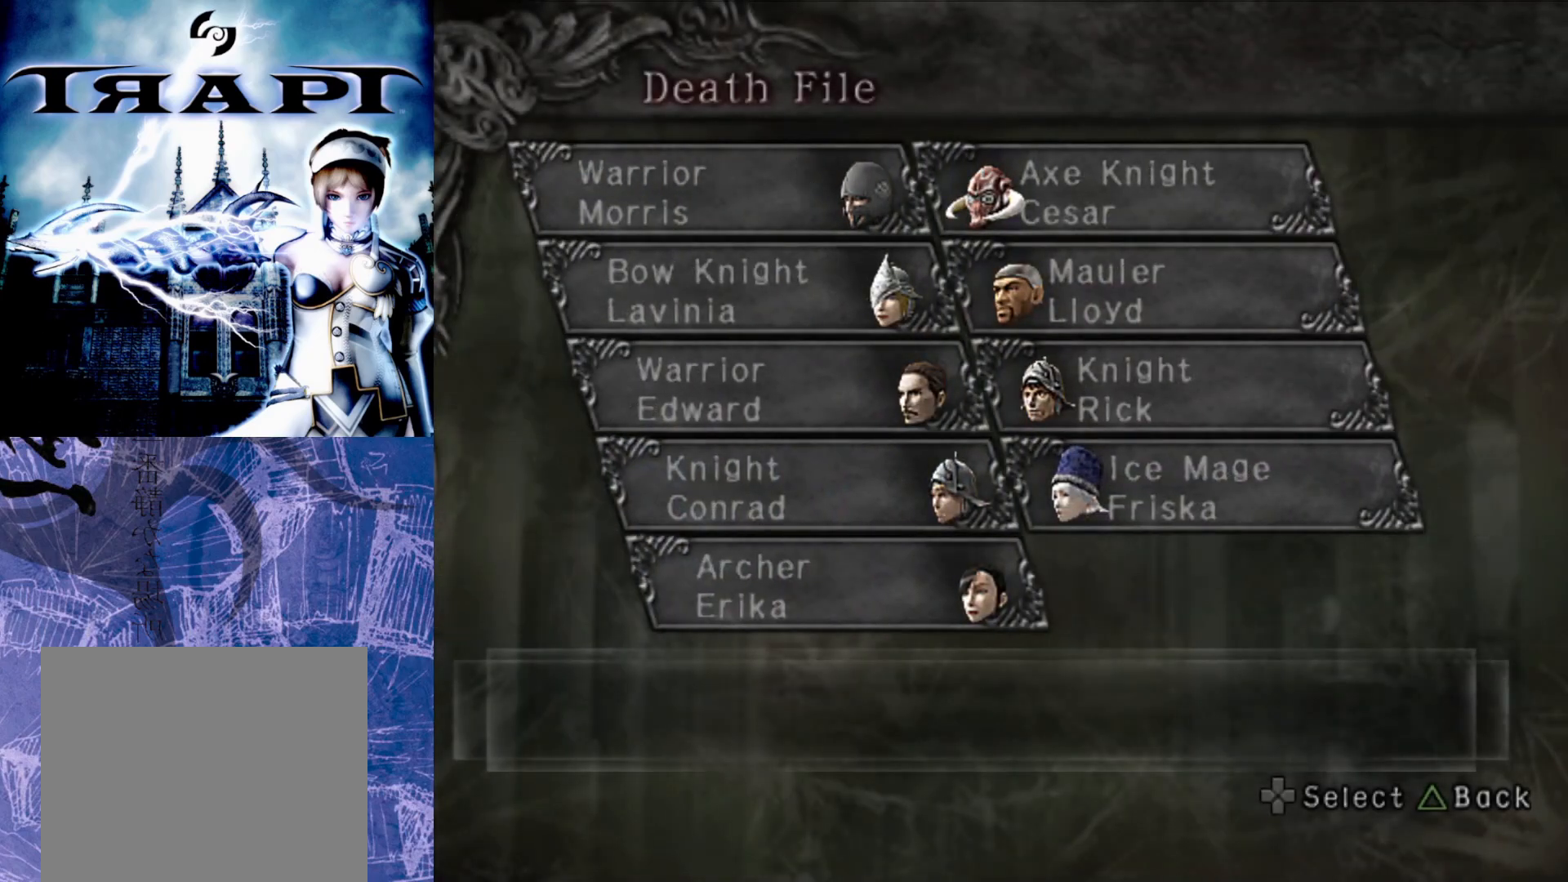
{"buttons": [], "left_stick": "center", "right_stick": "center", "events": []}
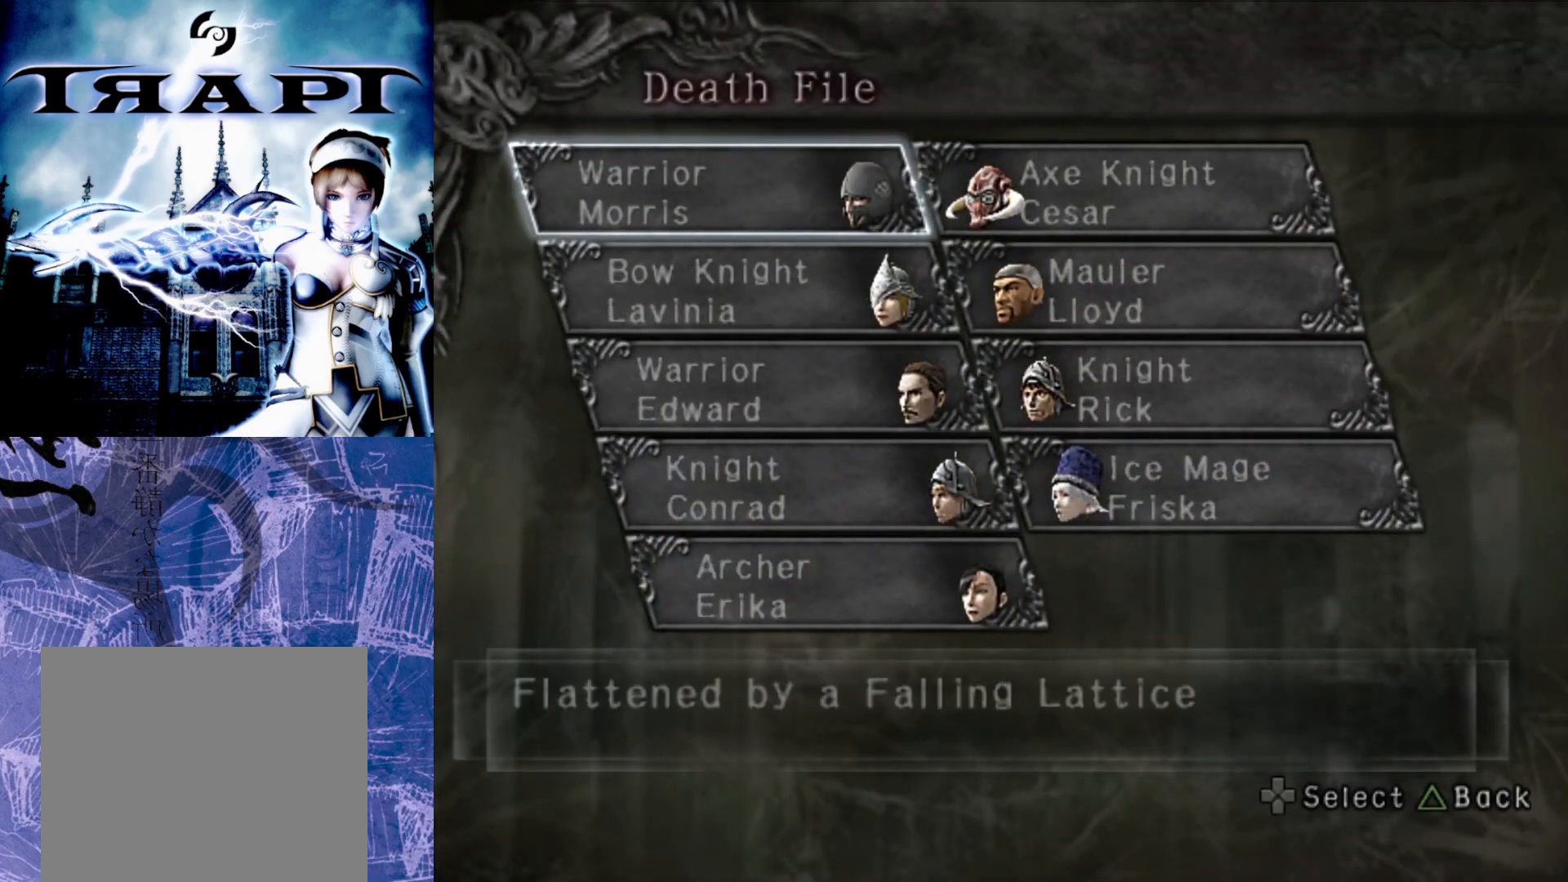
{"buttons": ["DPAD_DOWN"], "left_stick": "center", "right_stick": "center", "events": [[300, "DPAD_DOWN", "down"], [417, "DPAD_DOWN", "up"], [500, "DPAD_DOWN", "down"]]}
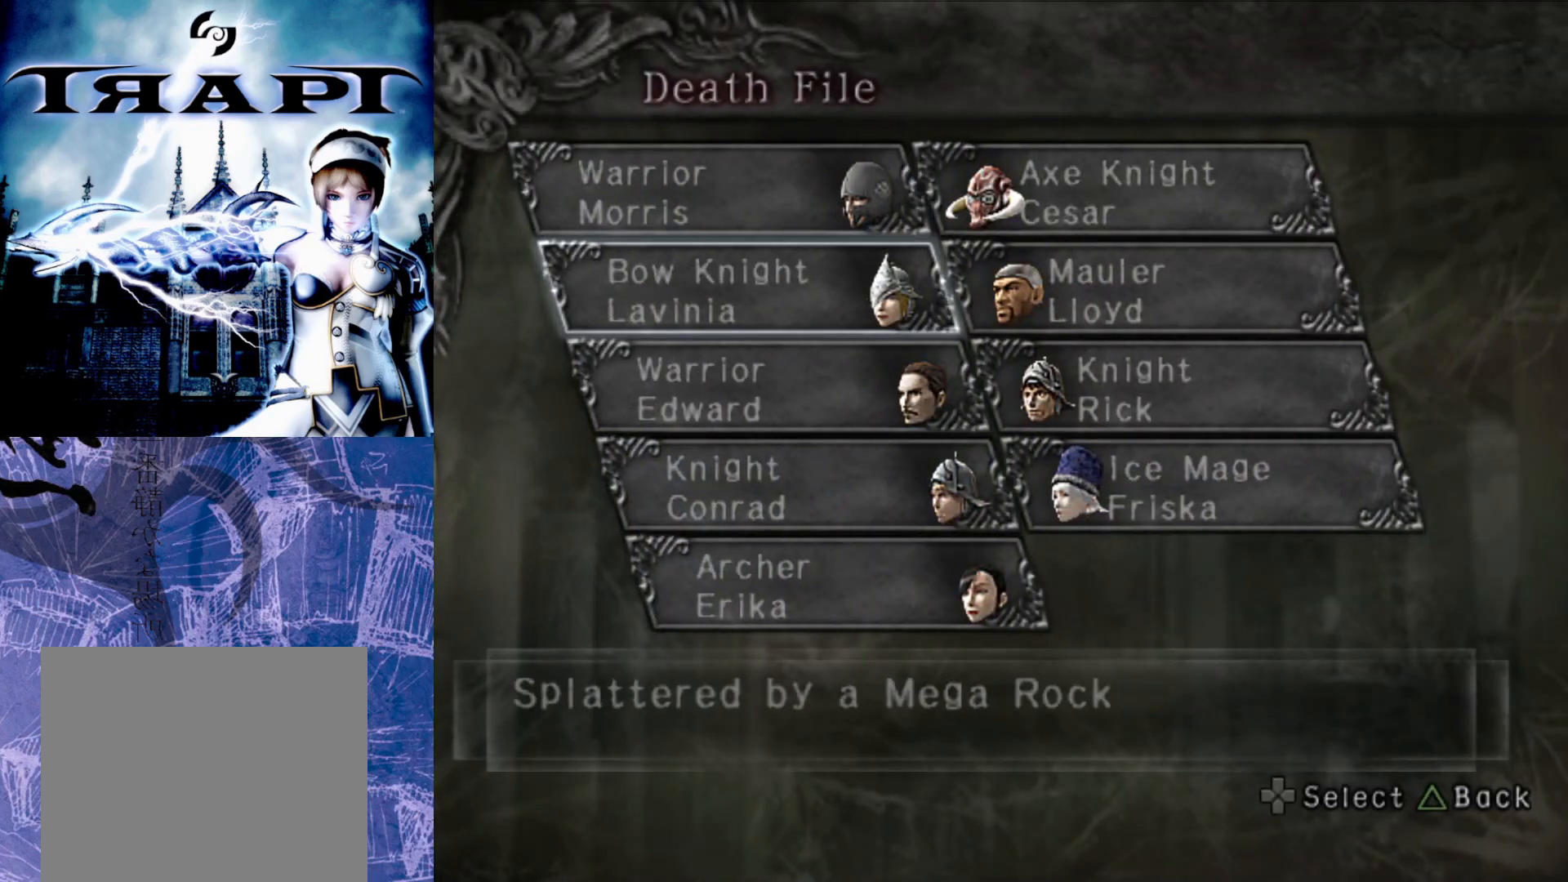
{"buttons": ["DPAD_DOWN"], "left_stick": "center", "right_stick": "center", "events": [[100, "DPAD_DOWN", "up"], [167, "DPAD_DOWN", "down"], [267, "DPAD_DOWN", "up"], [500, "DPAD_DOWN", "down"]]}
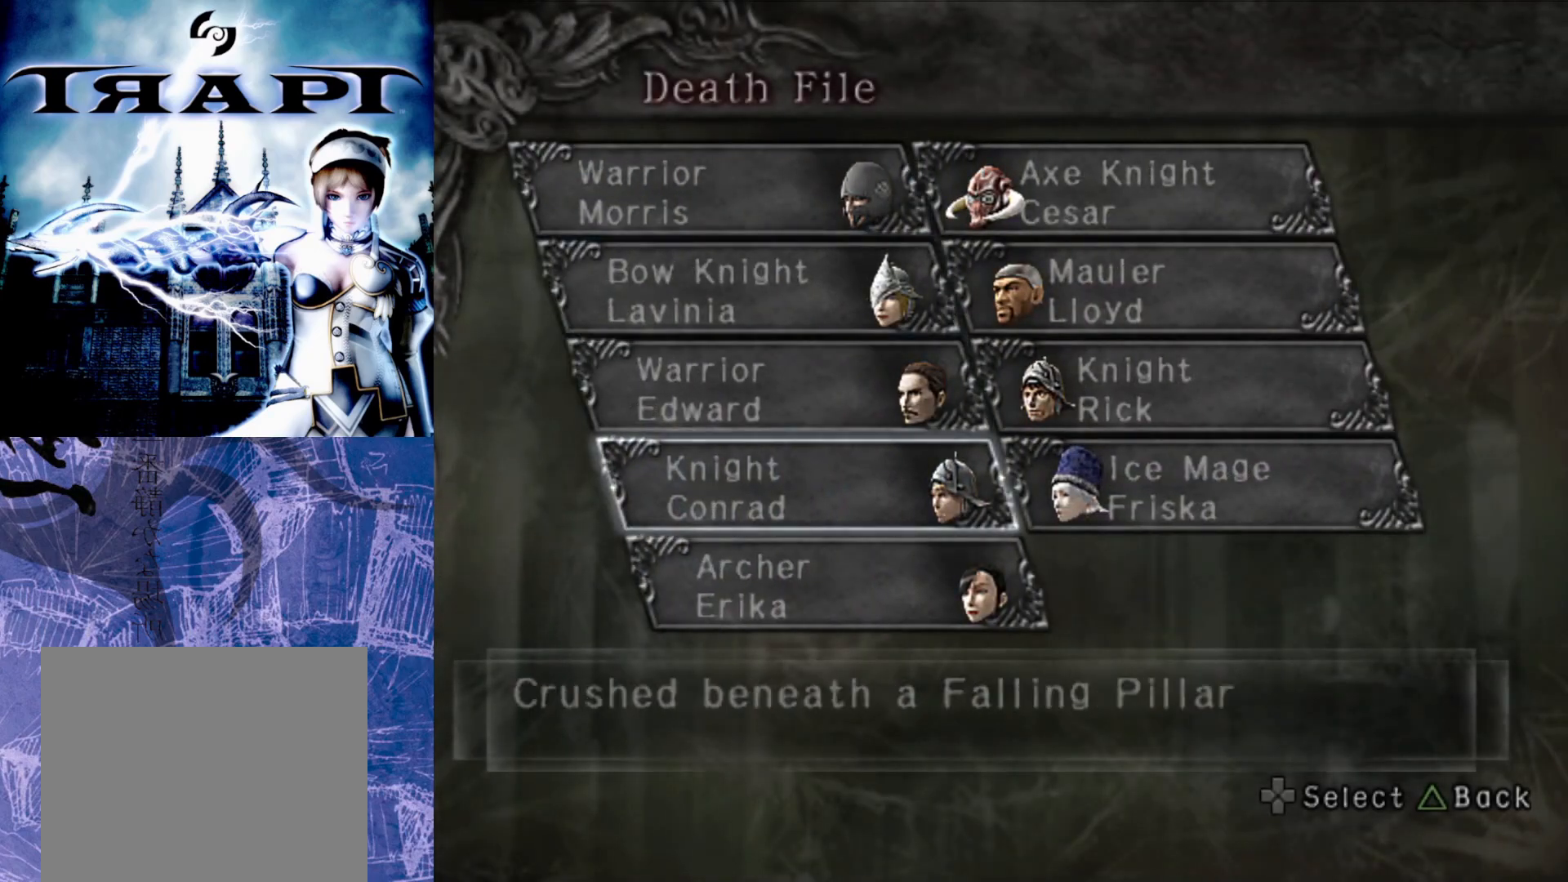
{"buttons": [], "left_stick": "center", "right_stick": "center", "events": [[100, "DPAD_DOWN", "up"], [400, "DPAD_UP", "down"], [500, "DPAD_UP", "up"]]}
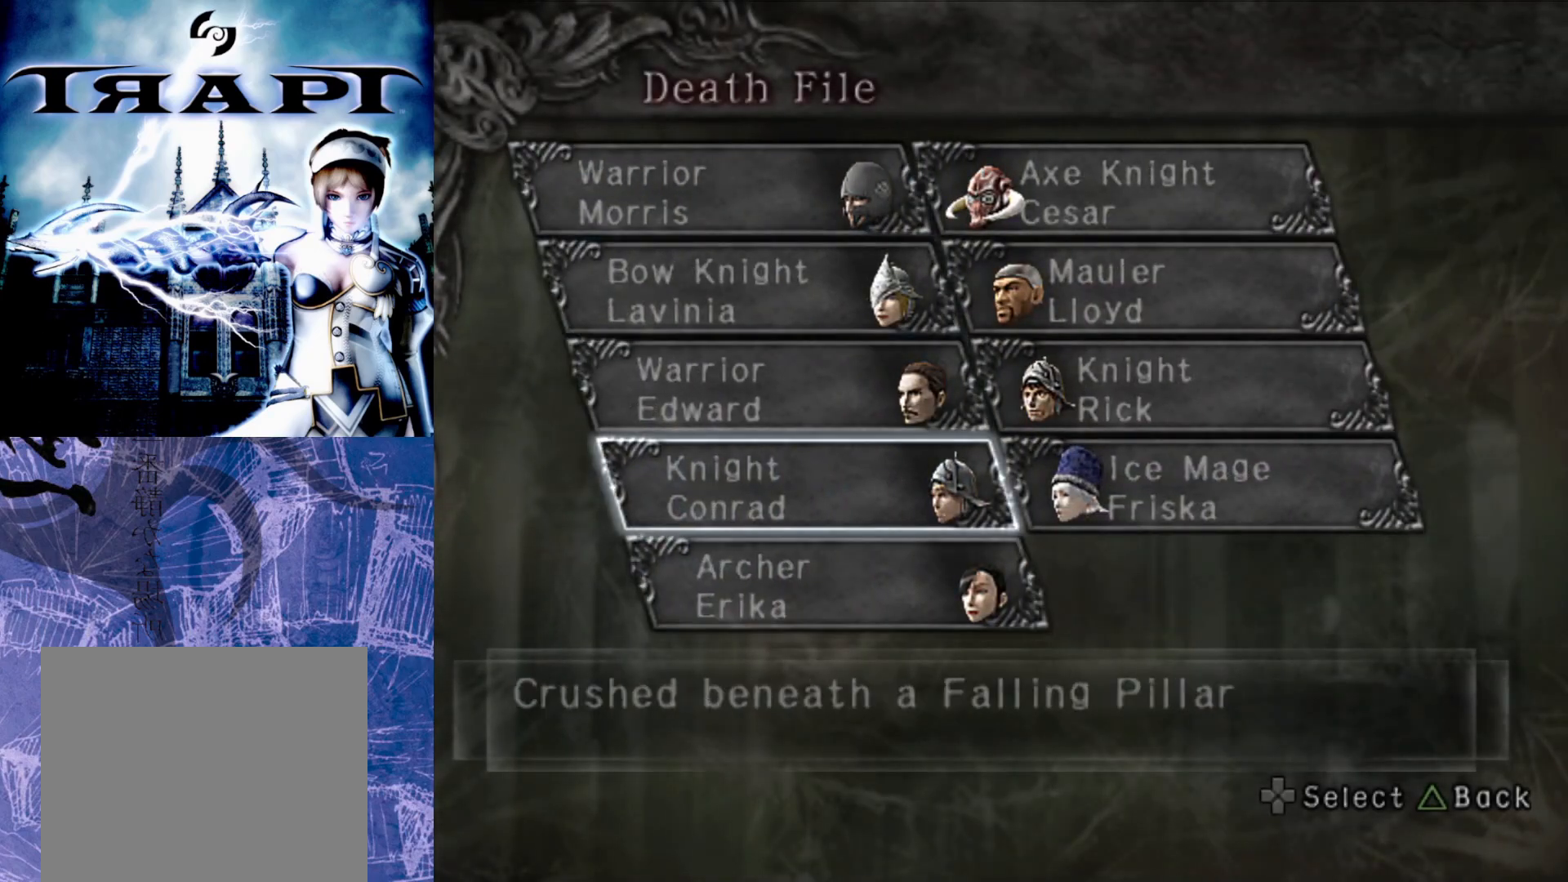
{"buttons": [], "left_stick": "center", "right_stick": "center", "events": [[83, "DPAD_UP", "down"], [200, "DPAD_UP", "up"], [300, "DPAD_UP", "down"], [400, "DPAD_UP", "up"]]}
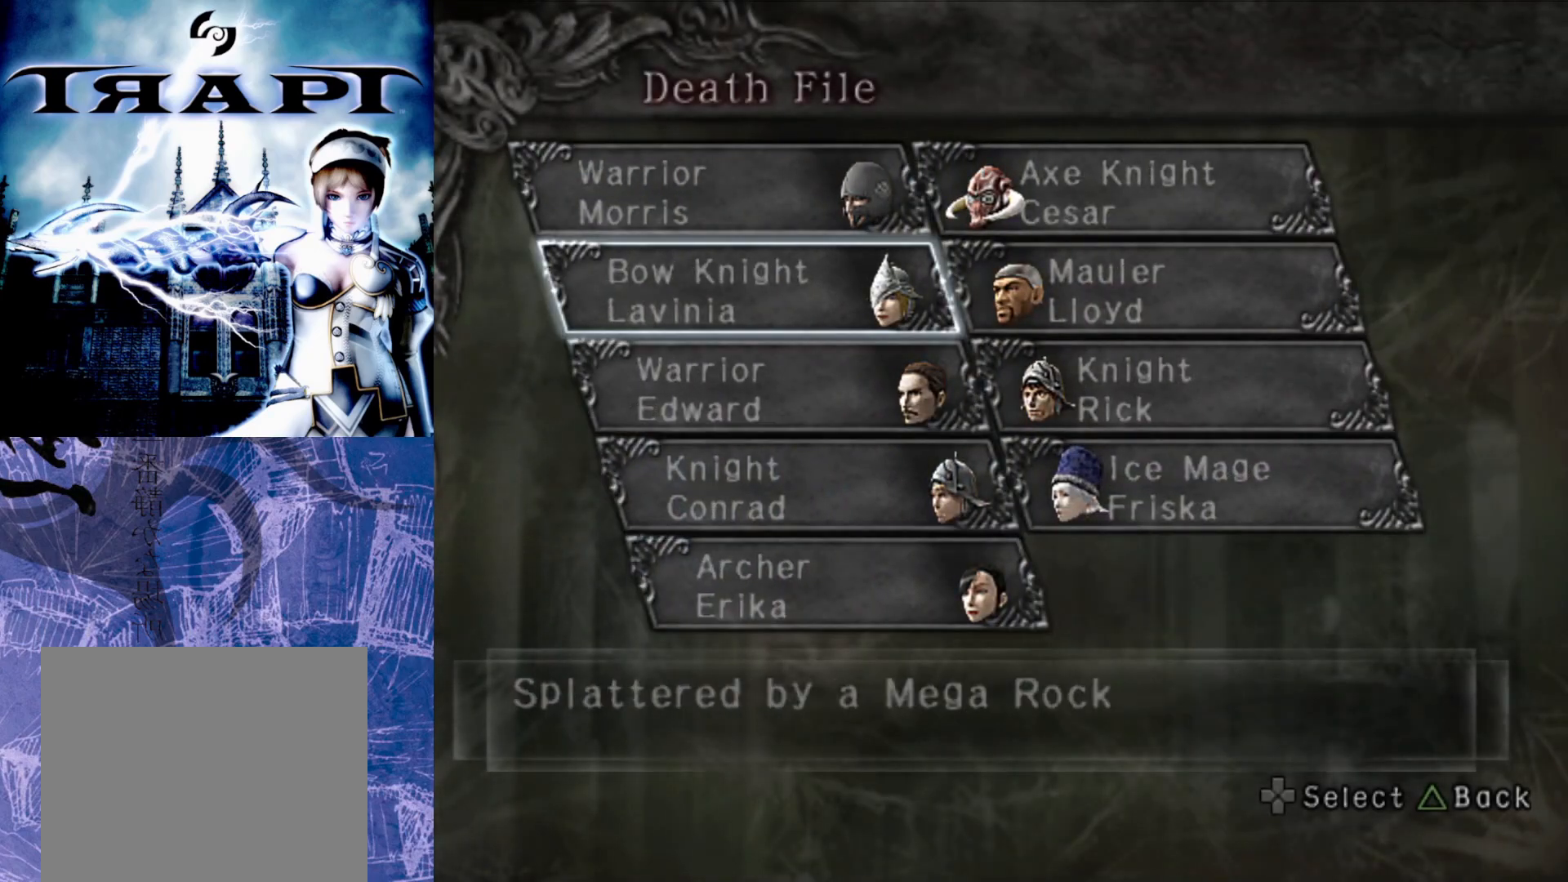
{"buttons": [], "left_stick": "center", "right_stick": "center", "events": [[167, "DPAD_DOWN", "down"], [300, "DPAD_DOWN", "up"]]}
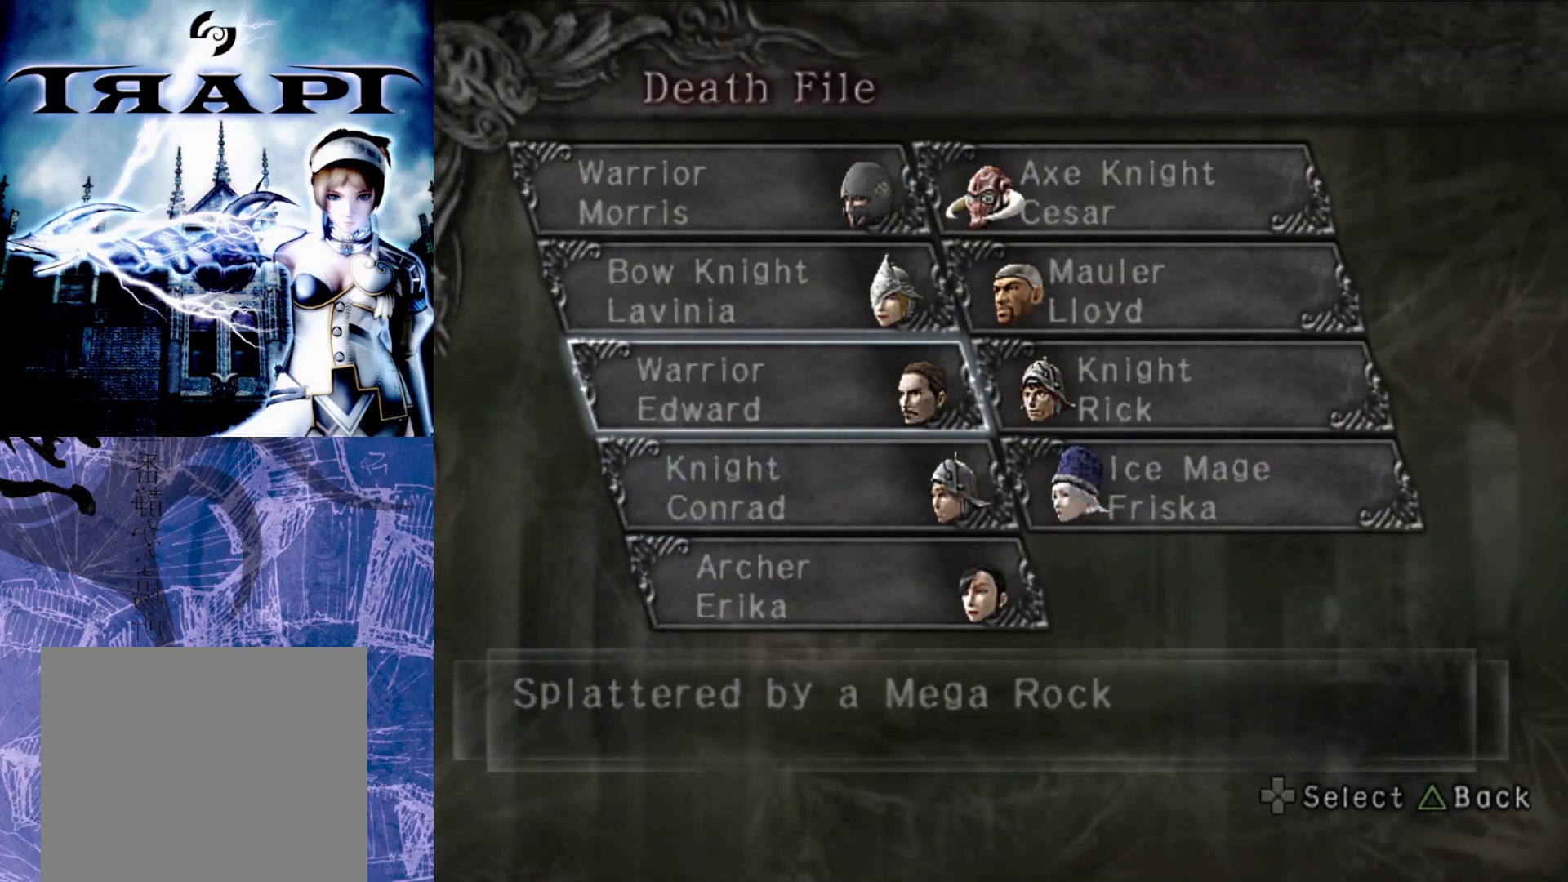
{"buttons": [], "left_stick": "center", "right_stick": "center", "events": [[167, "DPAD_UP", "down"], [283, "DPAD_UP", "up"]]}
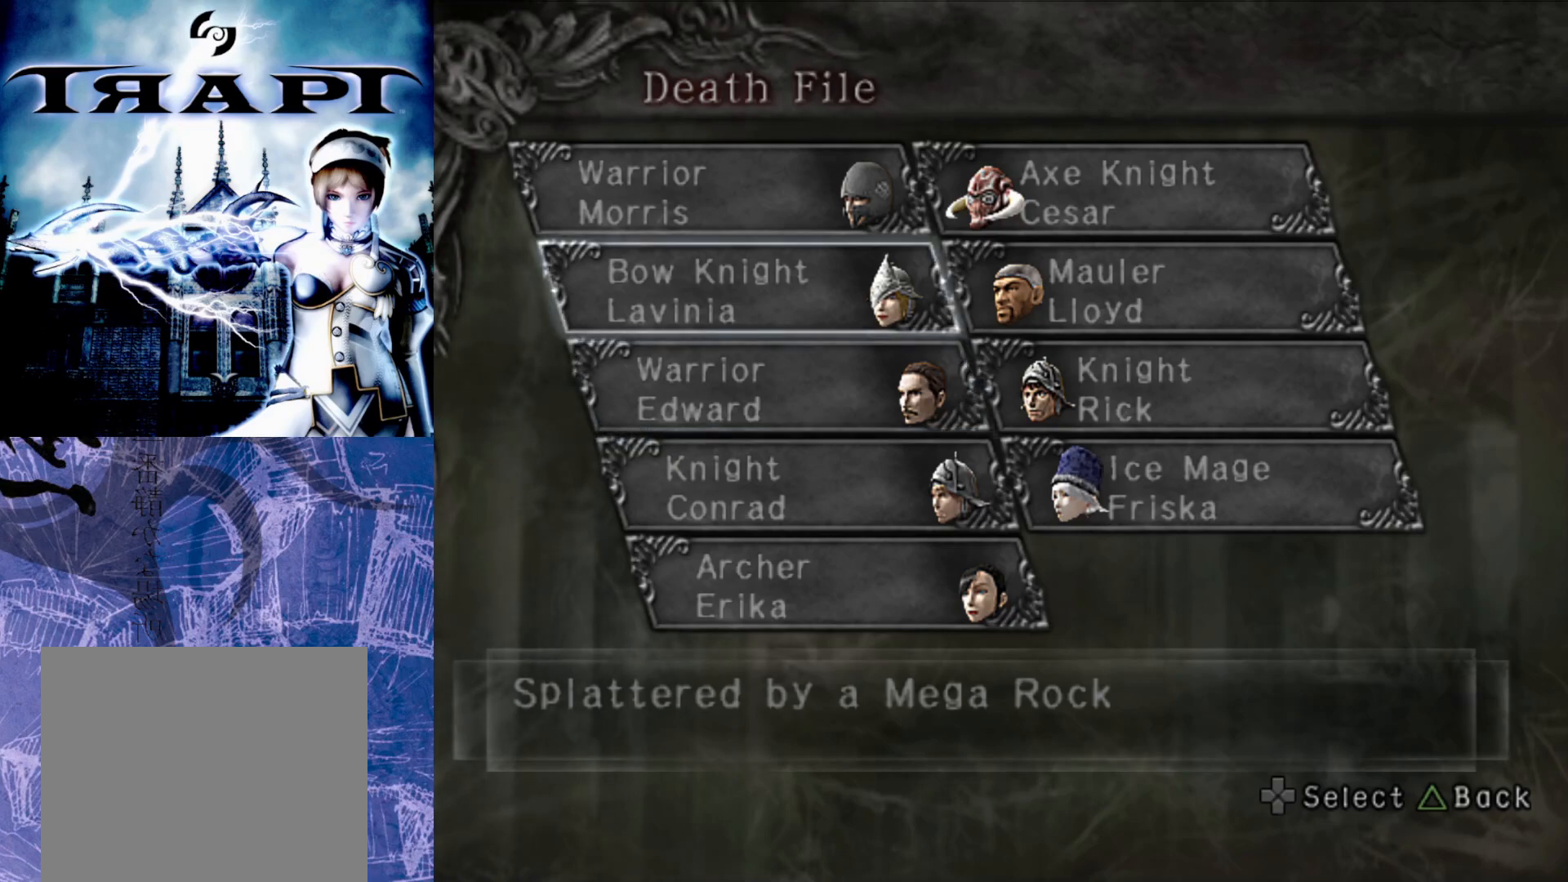
{"buttons": [], "left_stick": "center", "right_stick": "center", "events": [[283, "DPAD_UP", "down"], [400, "DPAD_UP", "up"]]}
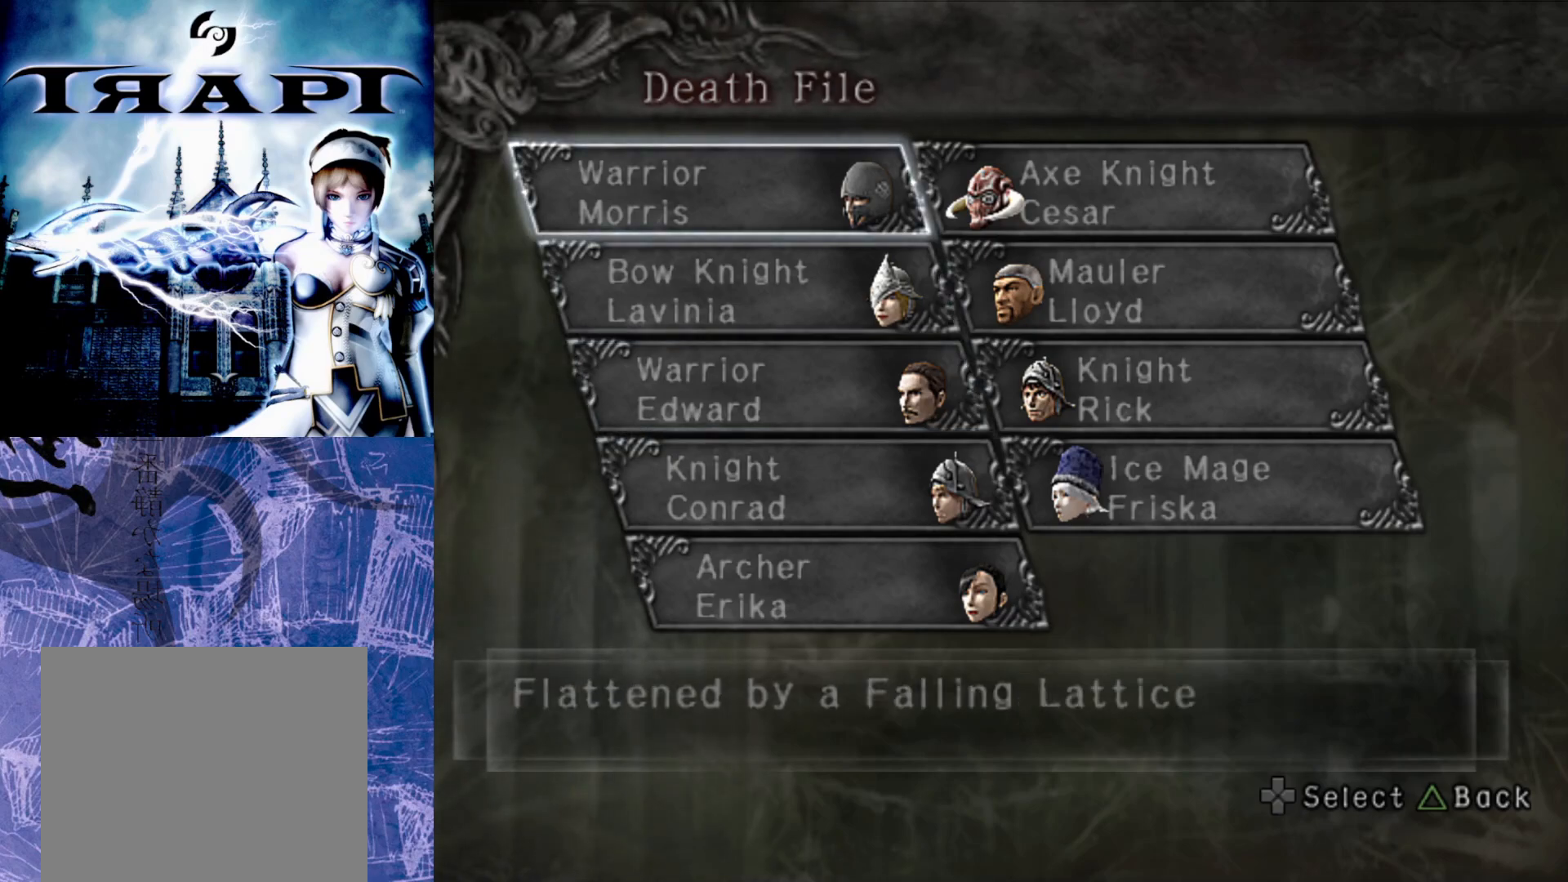
{"buttons": [], "left_stick": "center", "right_stick": "center", "events": [[50, "DPAD_RIGHT", "down"], [167, "DPAD_RIGHT", "up"], [367, "DPAD_DOWN", "down"], [467, "DPAD_DOWN", "up"]]}
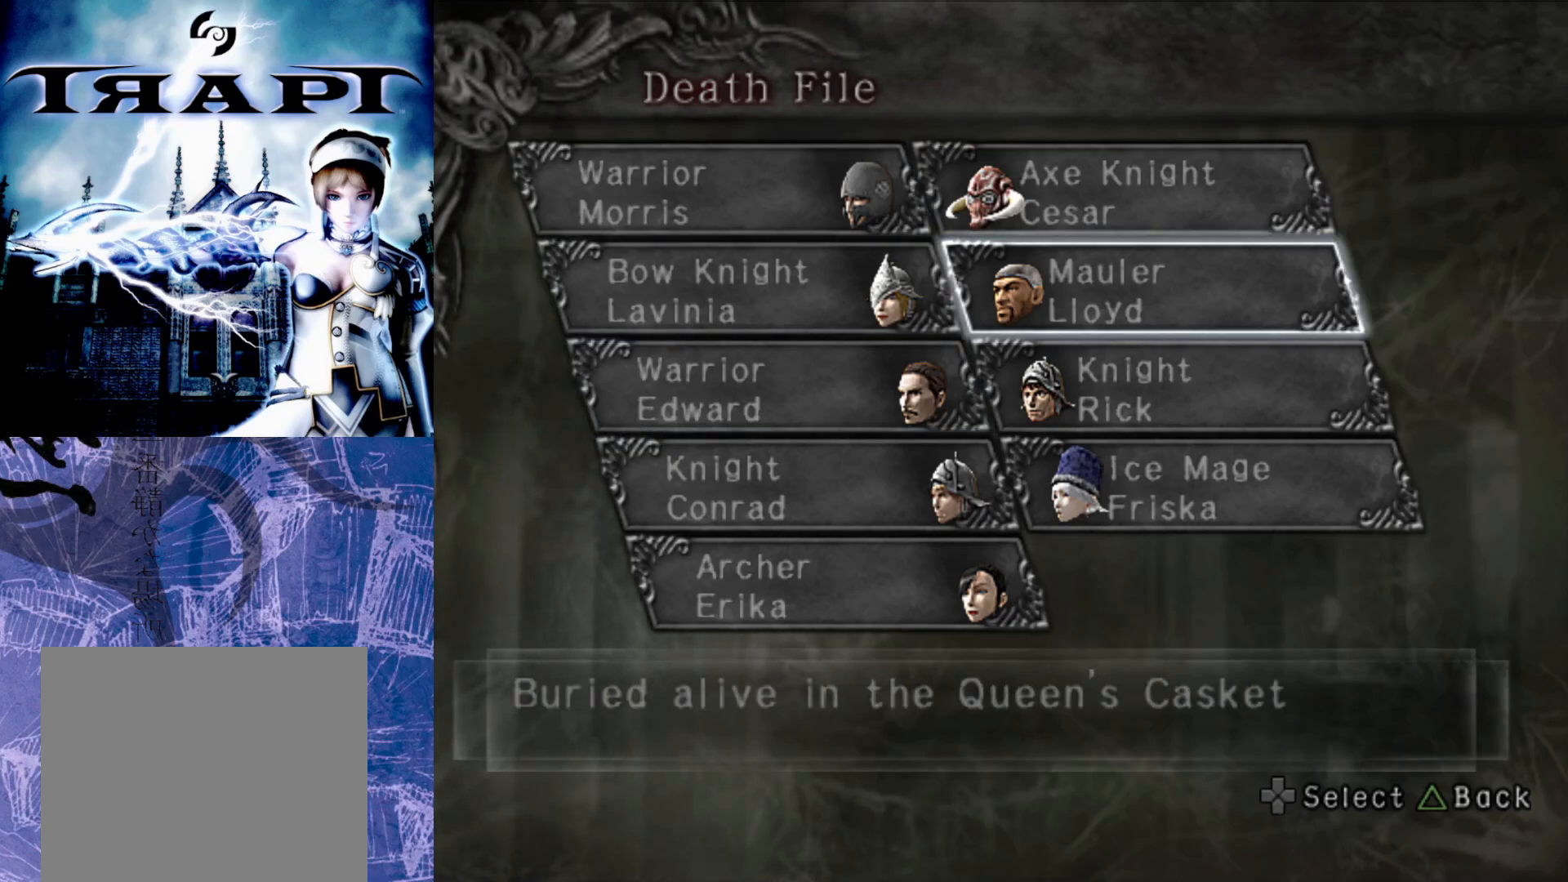
{"buttons": [], "left_stick": "center", "right_stick": "center", "events": [[333, "DPAD_LEFT", "down"], [467, "DPAD_LEFT", "up"]]}
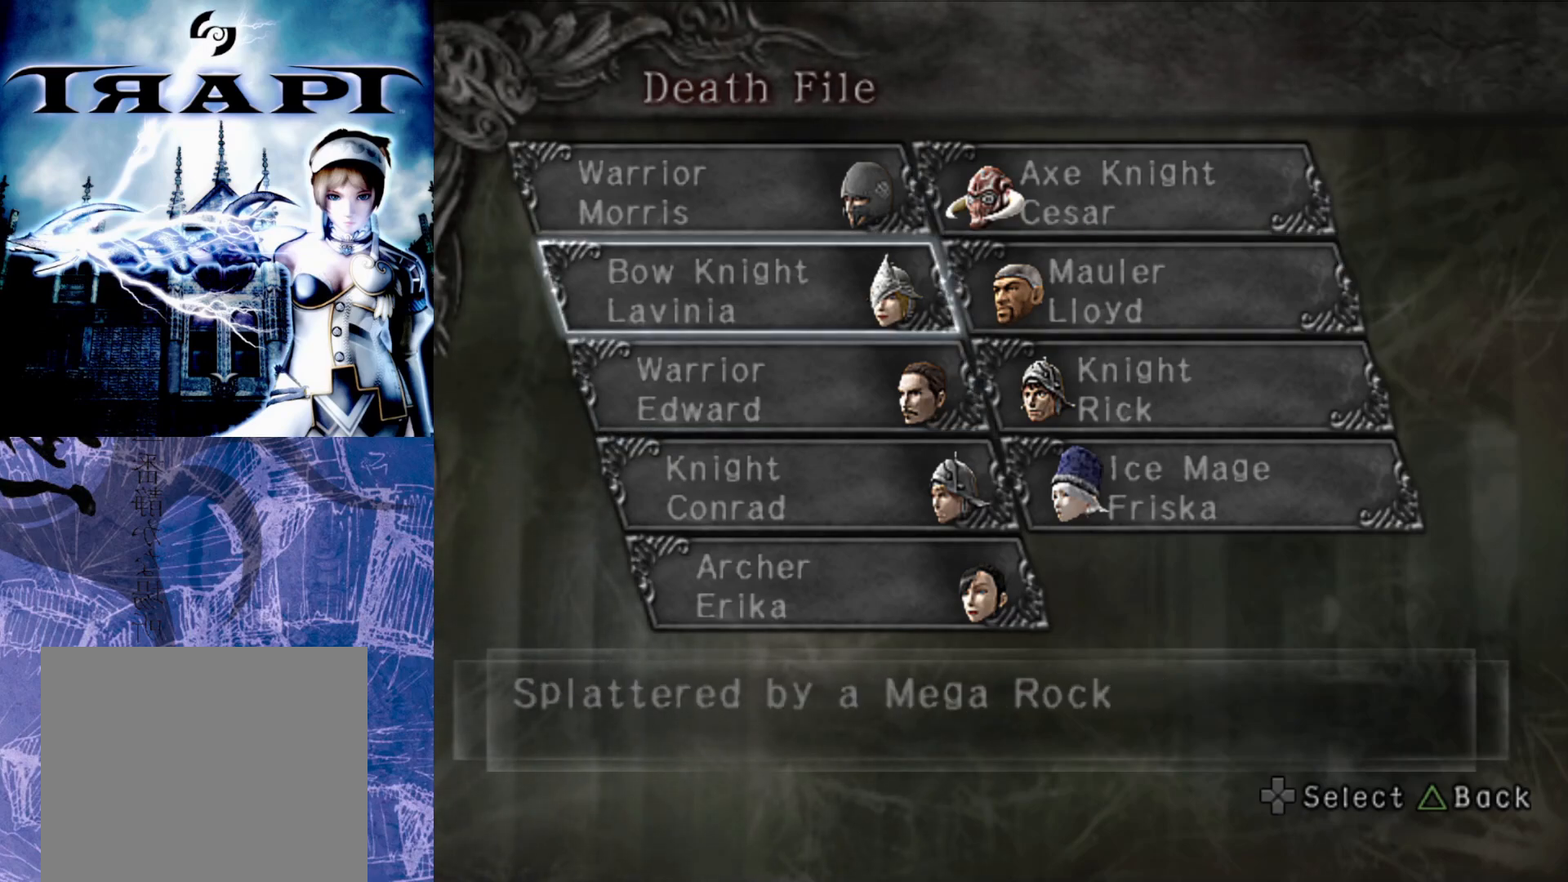
{"buttons": [], "left_stick": "center", "right_stick": "center", "events": []}
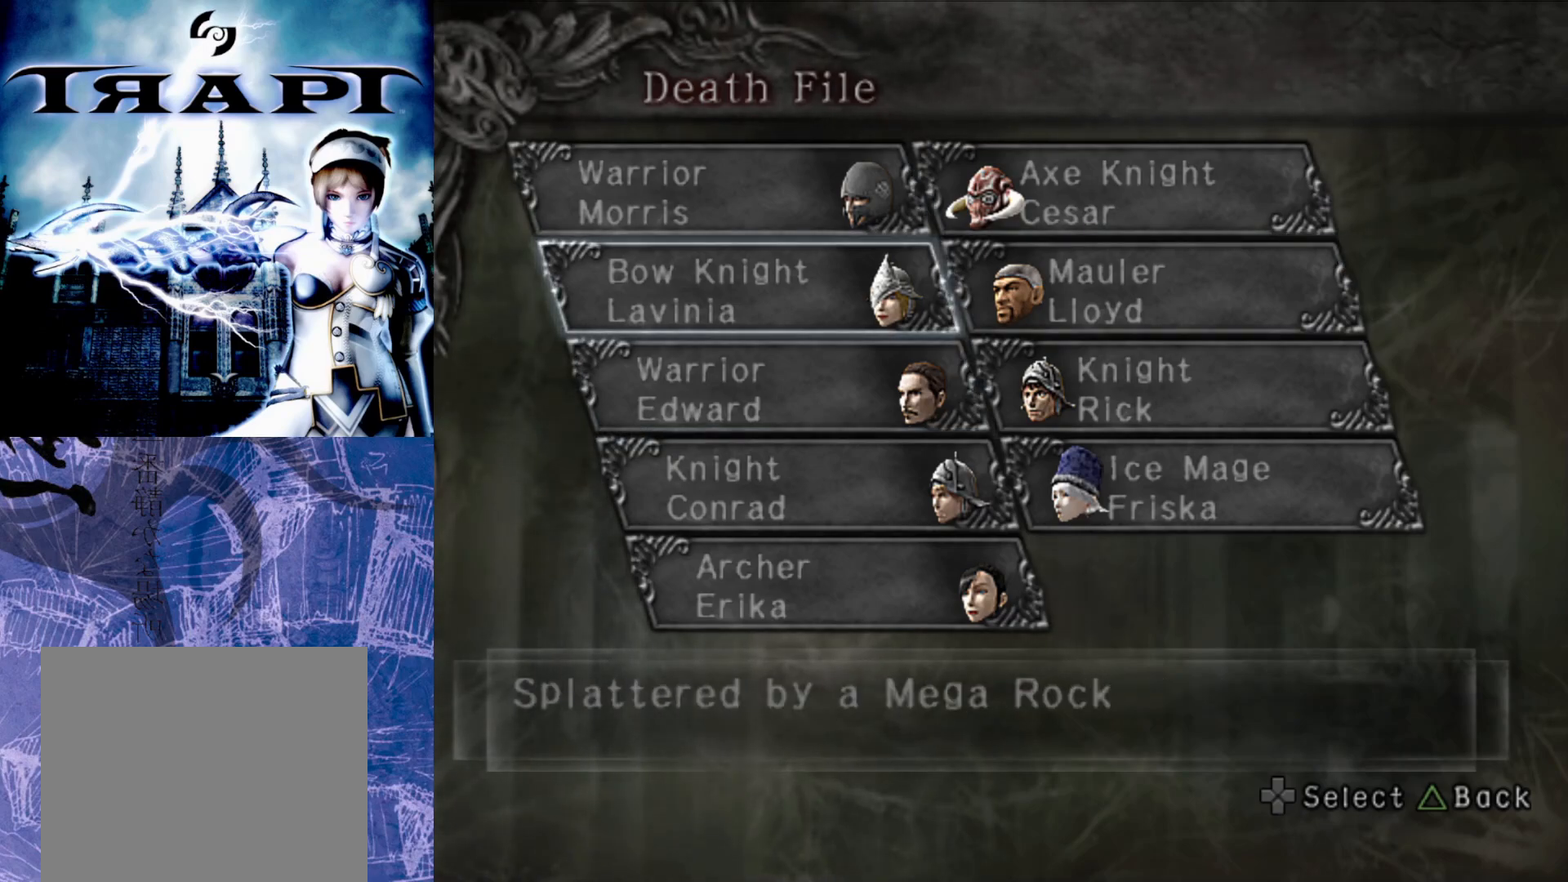
{"buttons": [], "left_stick": "center", "right_stick": "center", "events": []}
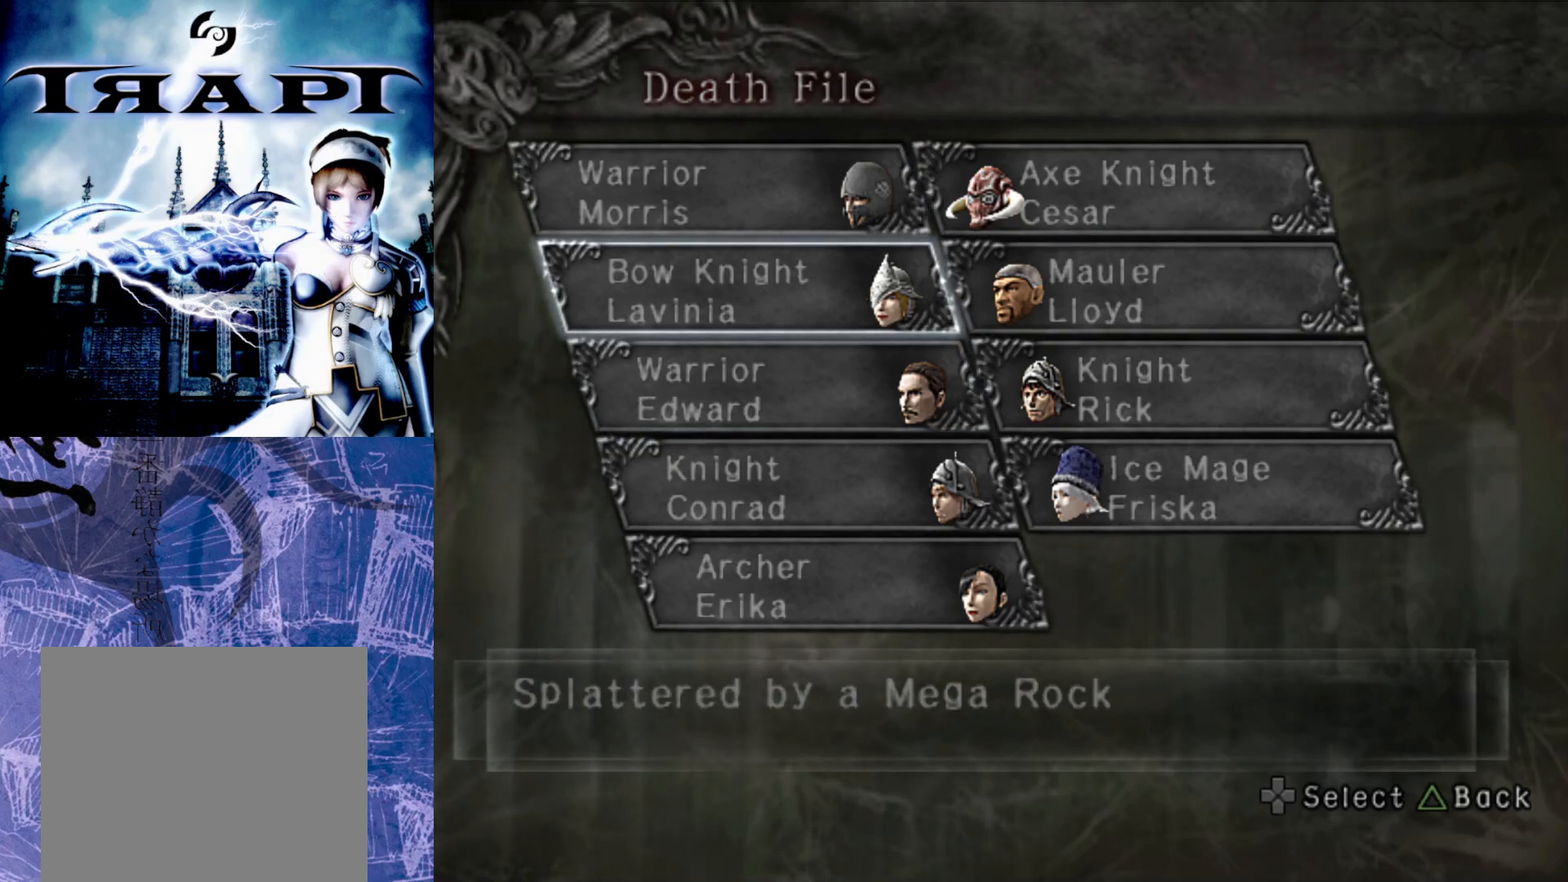
{"buttons": [], "left_stick": "center", "right_stick": "center", "events": []}
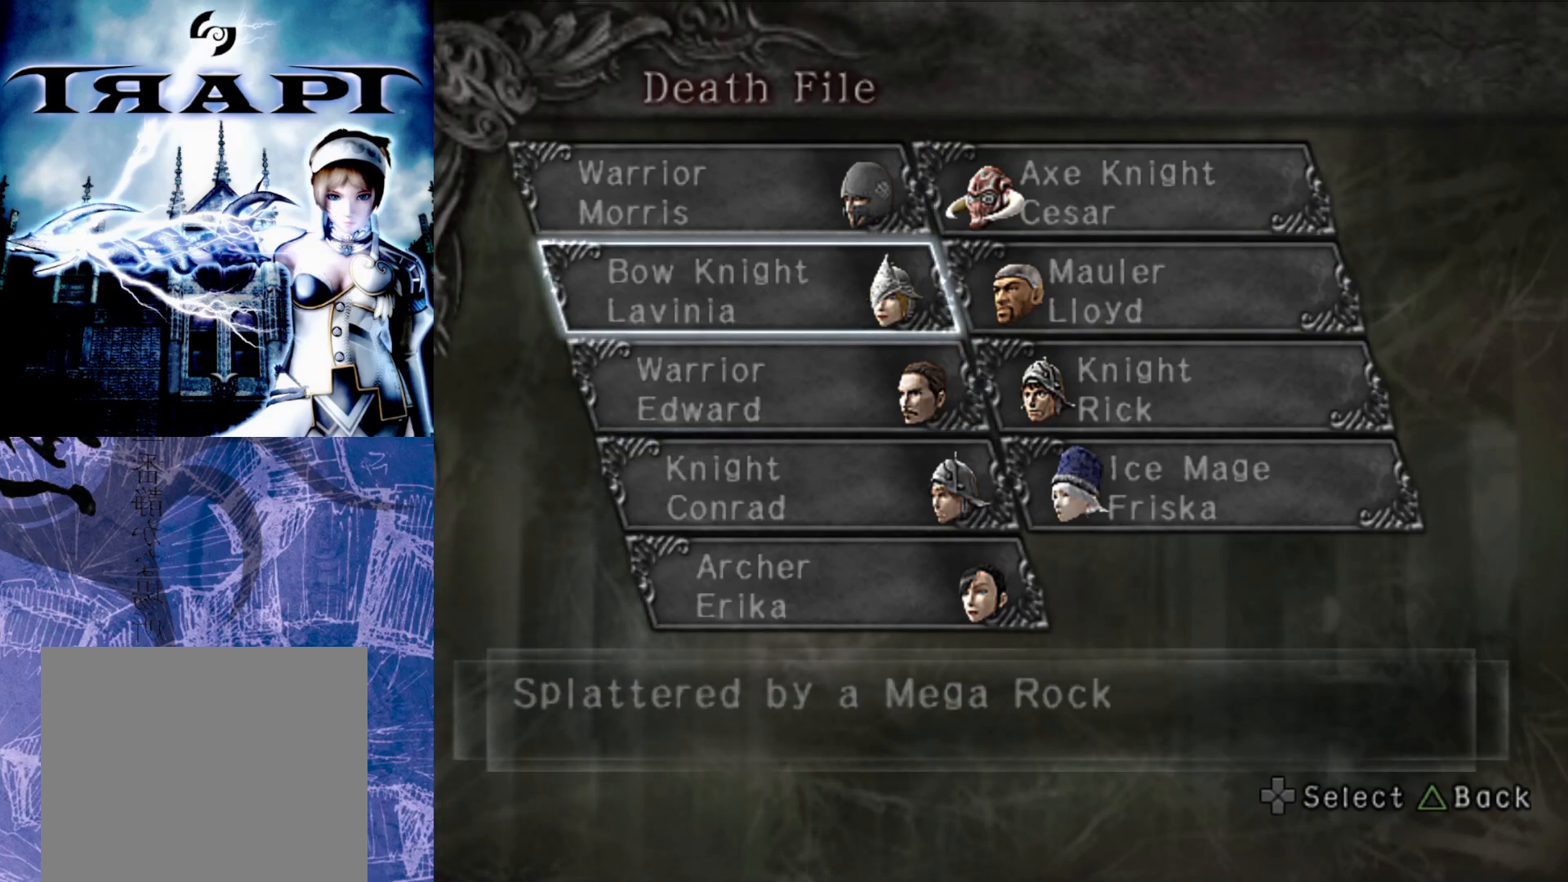
{"buttons": ["DPAD_RIGHT"], "left_stick": "center", "right_stick": "center", "events": [[100, "DPAD_DOWN", "down"], [217, "DPAD_DOWN", "up"], [483, "DPAD_RIGHT", "down"]]}
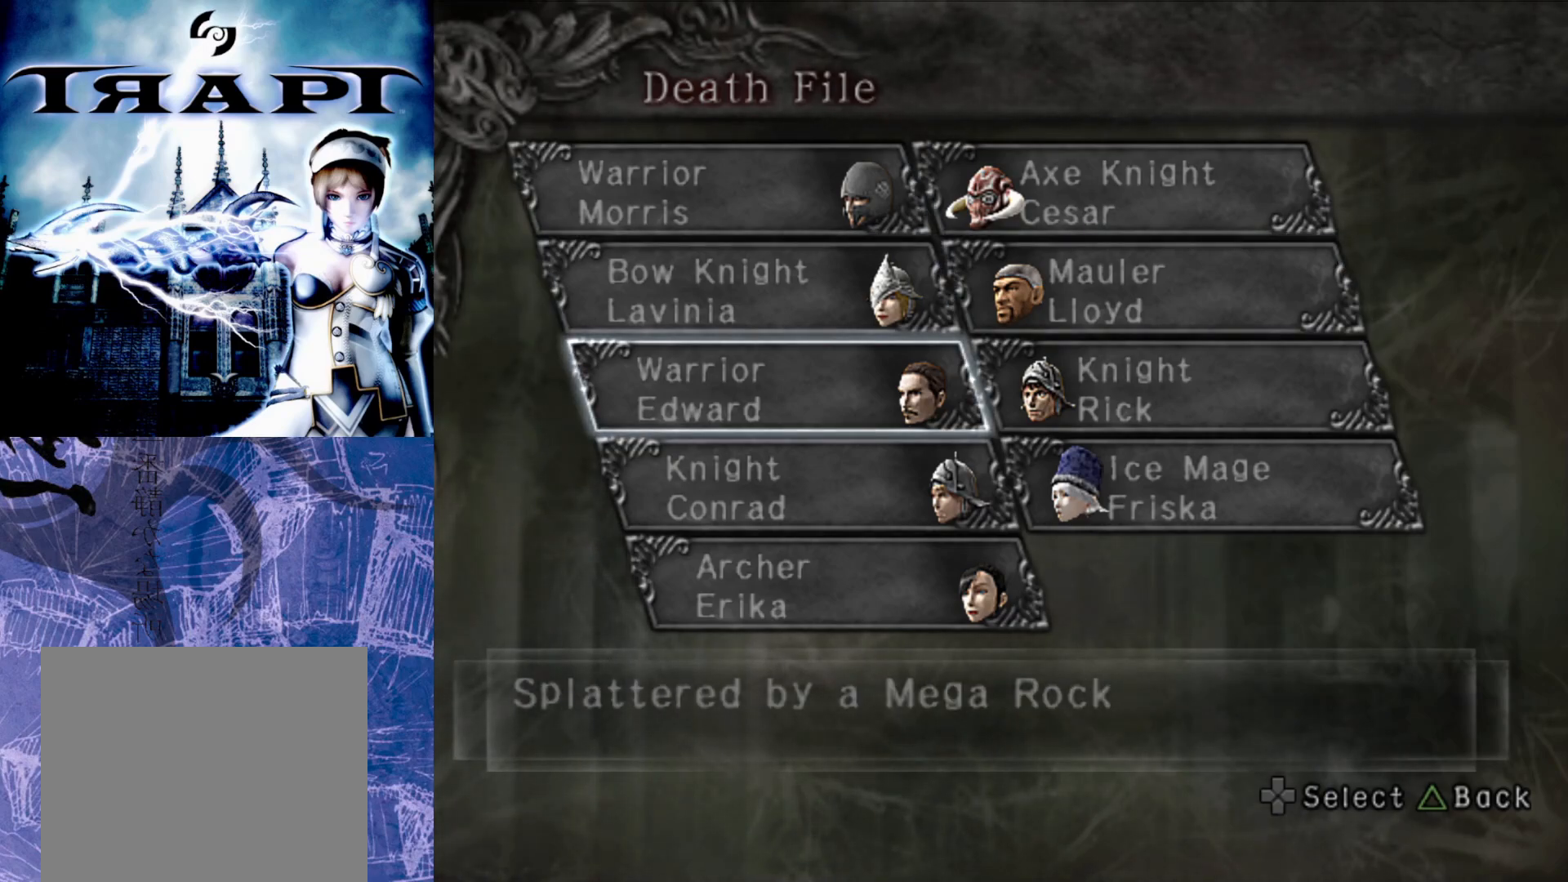
{"buttons": [], "left_stick": "center", "right_stick": "center", "events": [[100, "DPAD_RIGHT", "up"]]}
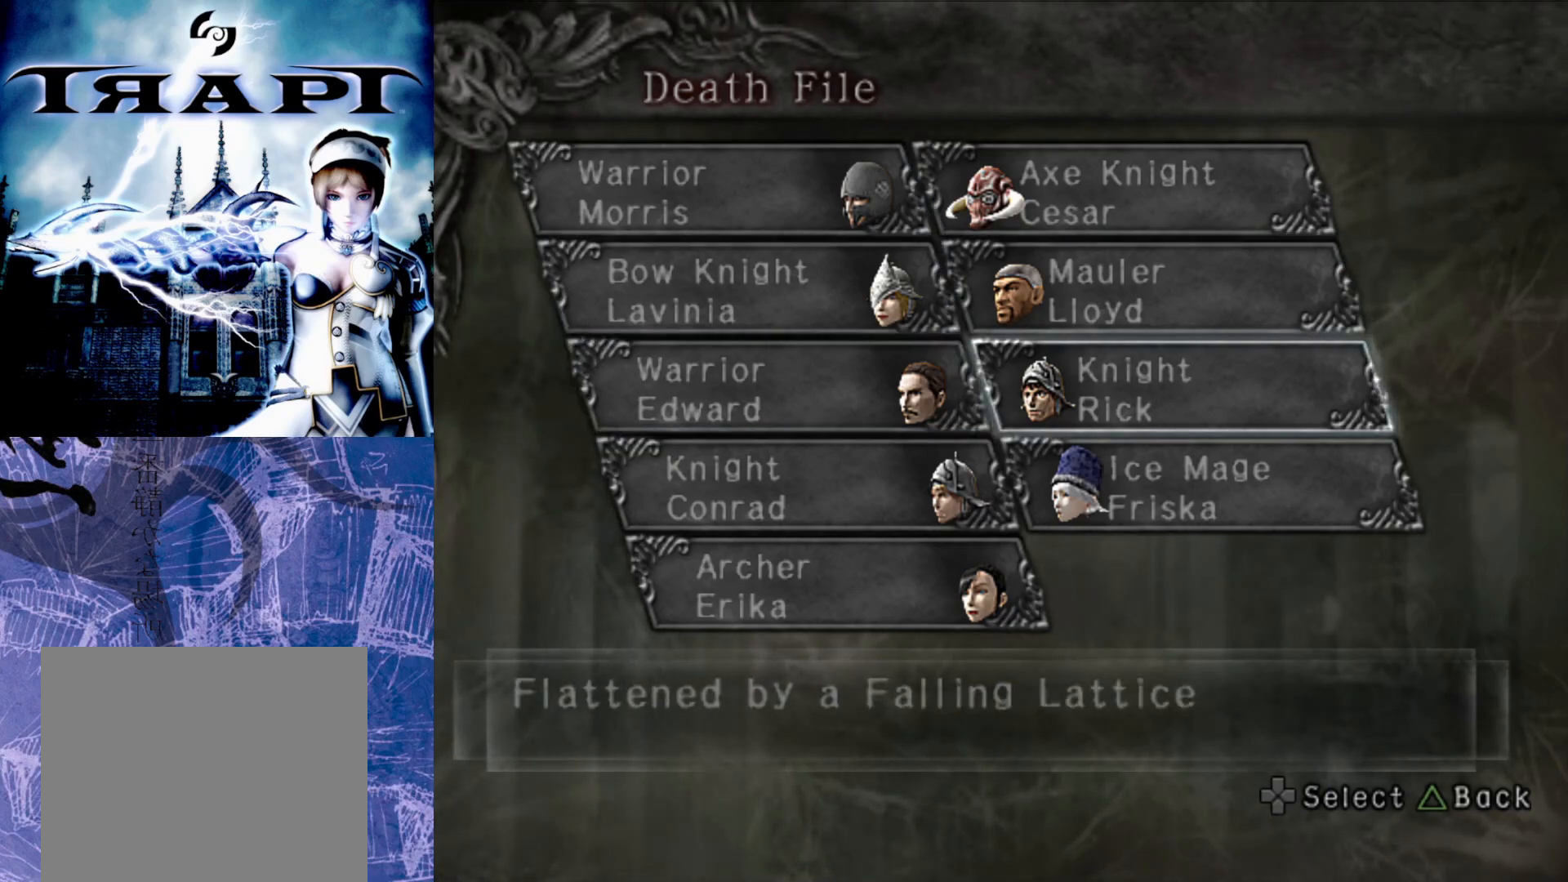
{"buttons": [], "left_stick": "center", "right_stick": "center", "events": []}
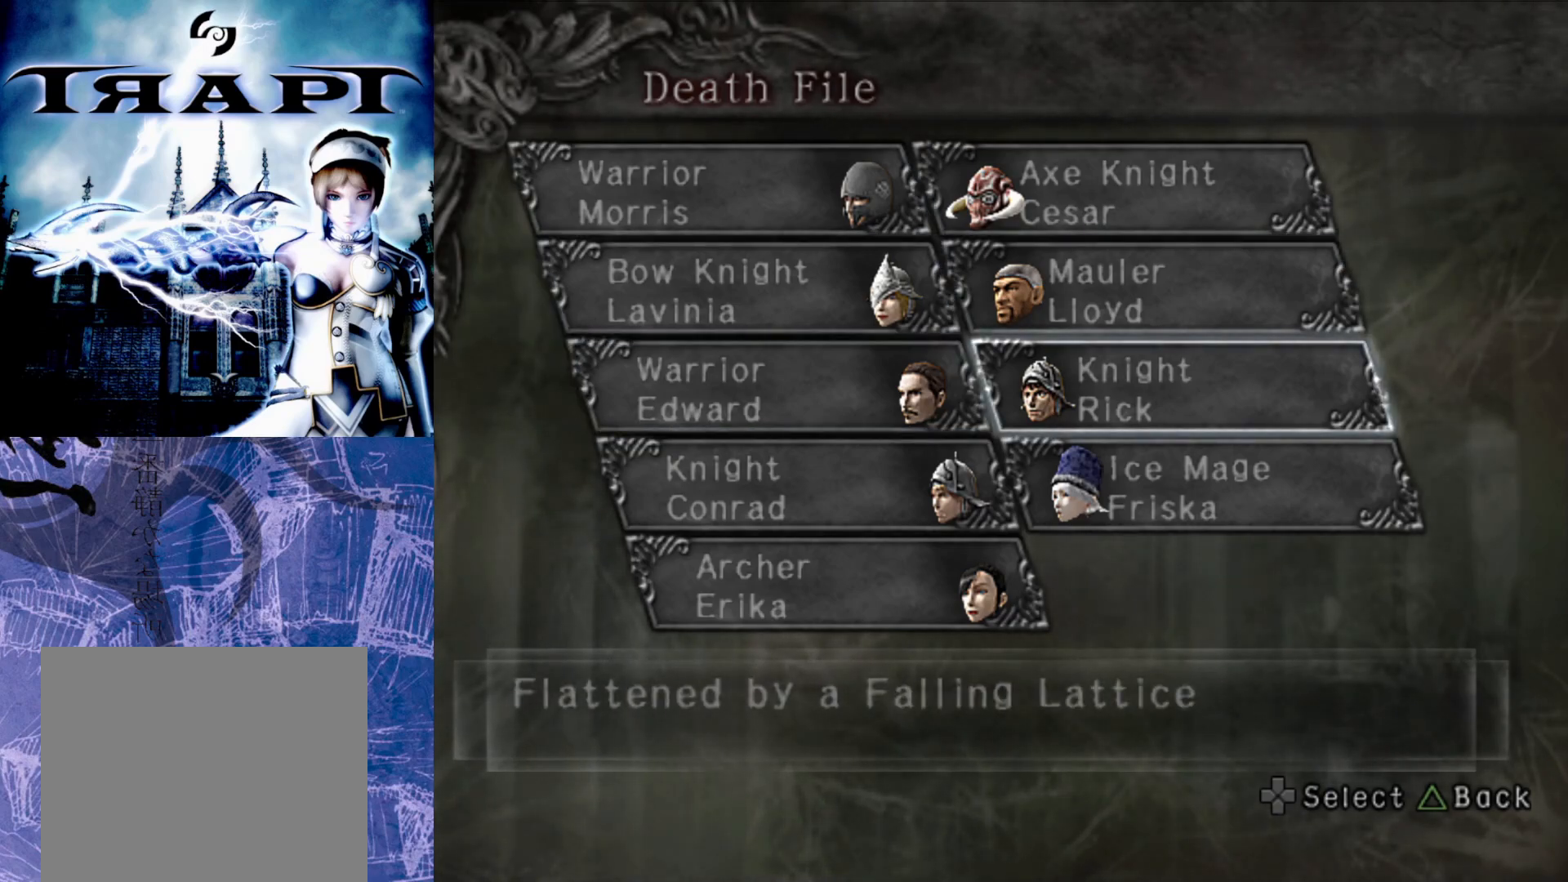
{"buttons": [], "left_stick": "center", "right_stick": "center", "events": [[17, "DPAD_LEFT", "down"], [150, "DPAD_LEFT", "up"]]}
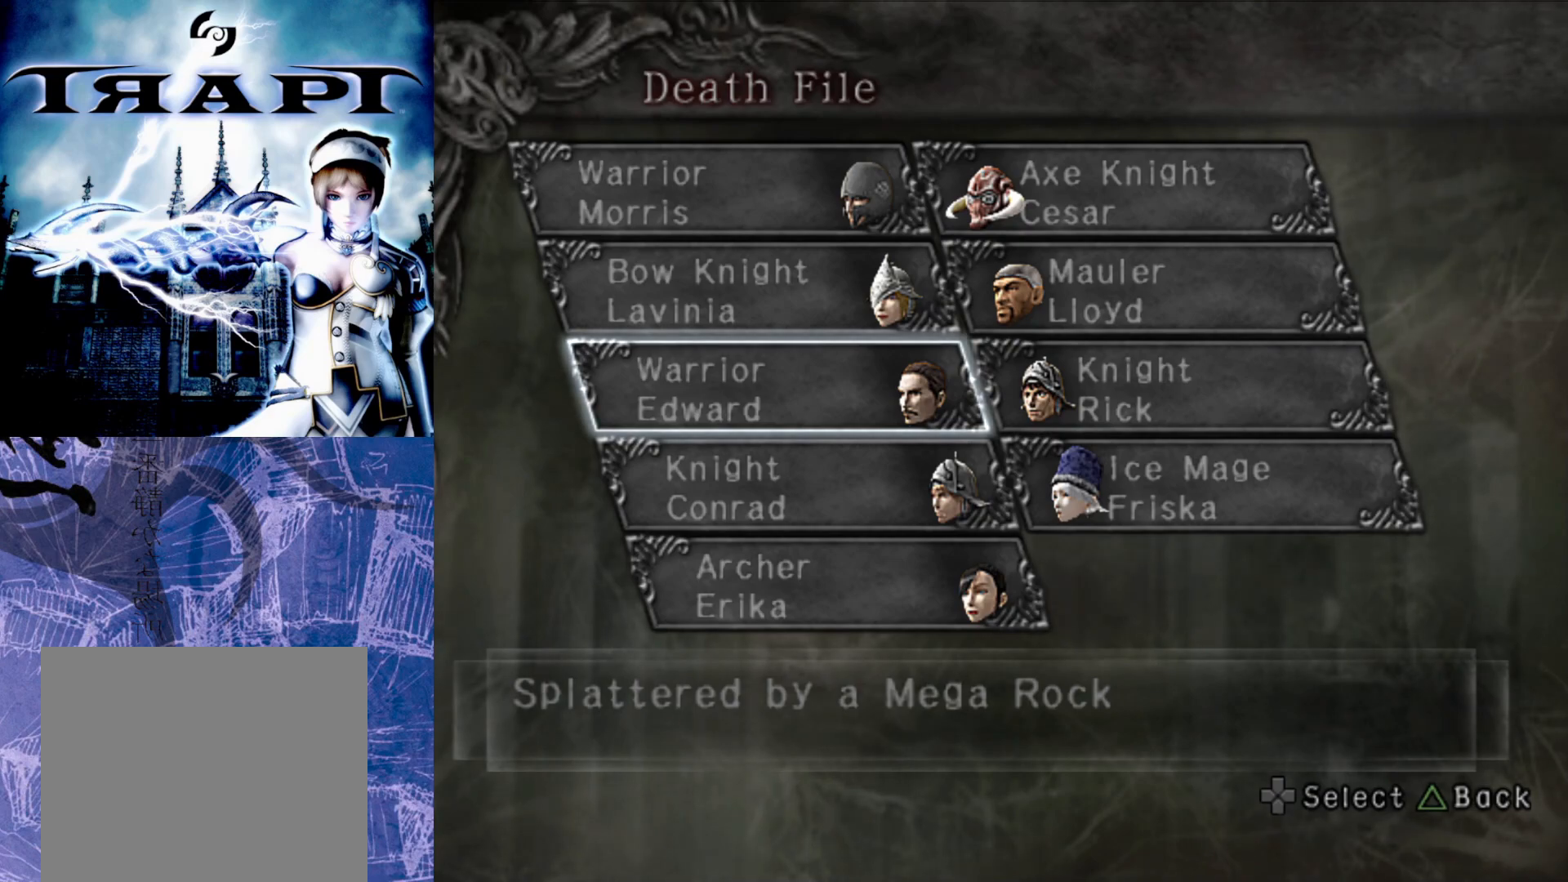
{"buttons": [], "left_stick": "center", "right_stick": "center", "events": [[17, "DPAD_RIGHT", "down"], [100, "DPAD_RIGHT", "up"], [417, "DPAD_LEFT", "down"], [483, "DPAD_LEFT", "up"]]}
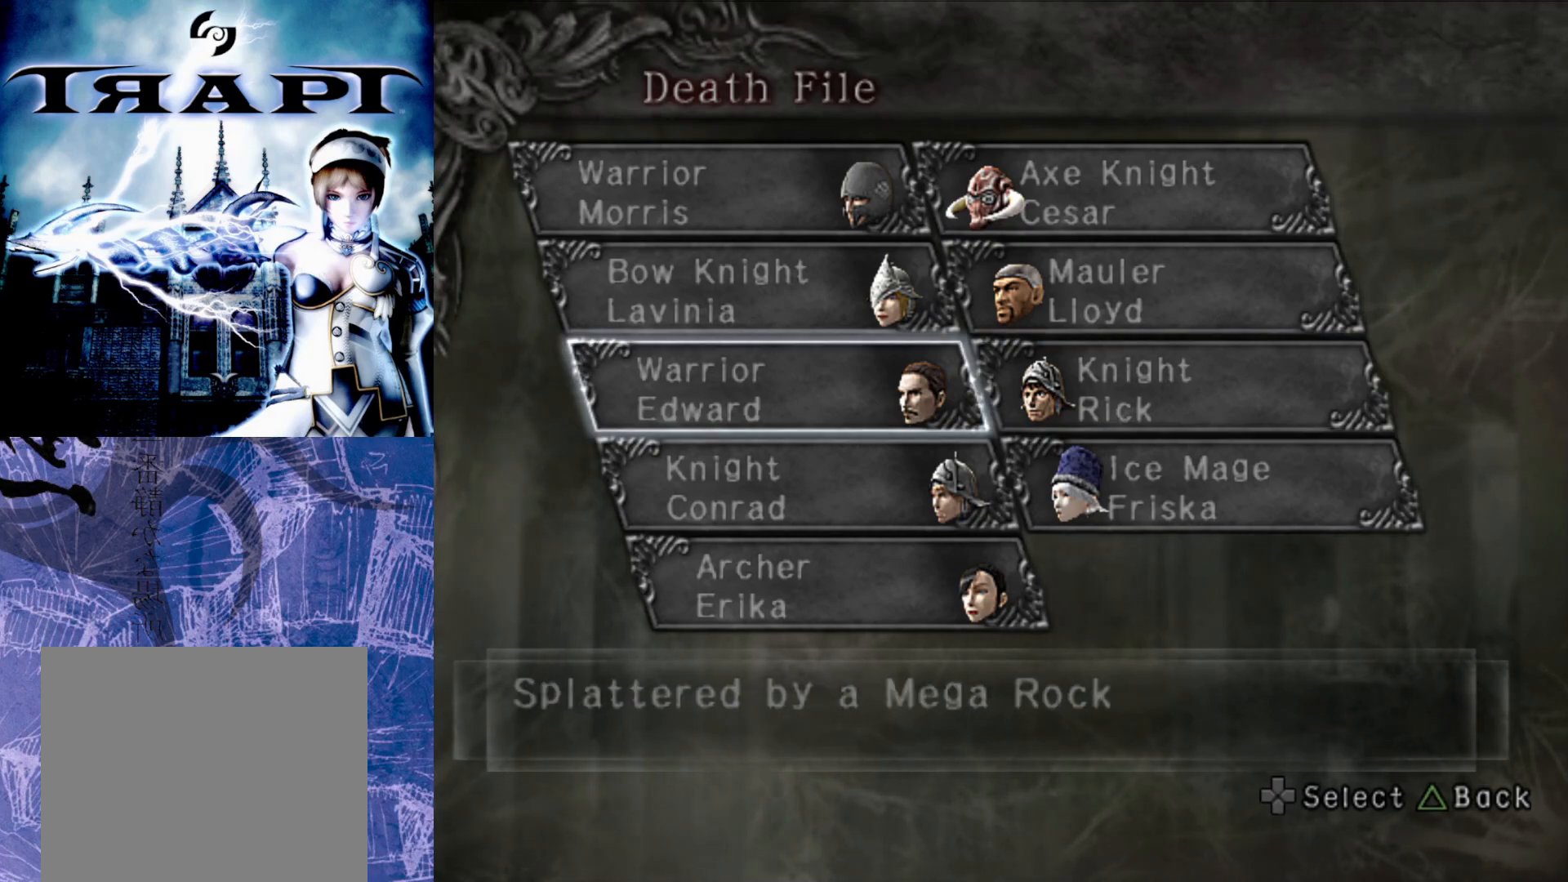
{"buttons": [], "left_stick": "center", "right_stick": "center", "events": [[83, "TRIANGLE", "down"], [200, "TRIANGLE", "up"]]}